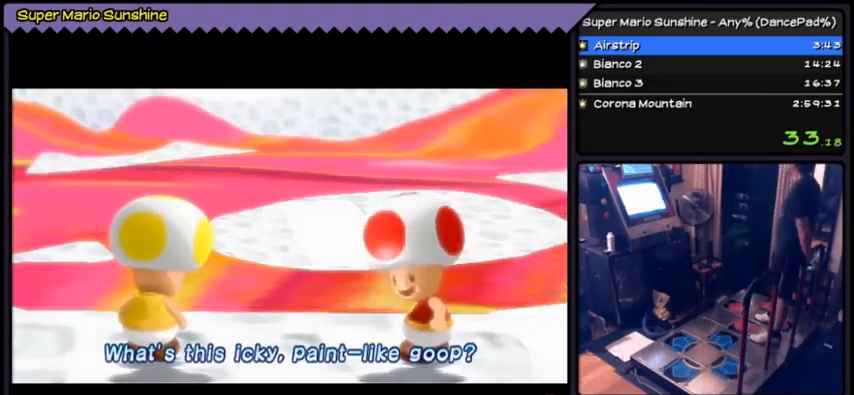
Gameplay with a controller (Nintendo layout); each line is a JSON object with the inputs held at the frame after it. "events" lists button and stick changes between this image and that frame as [ms after this image, input, new state], when the widget could be followed in between. Not read: L3 R3.
{"buttons": ["A"], "events": [[100, "A", "down"], [367, "A", "up"], [500, "A", "down"]]}
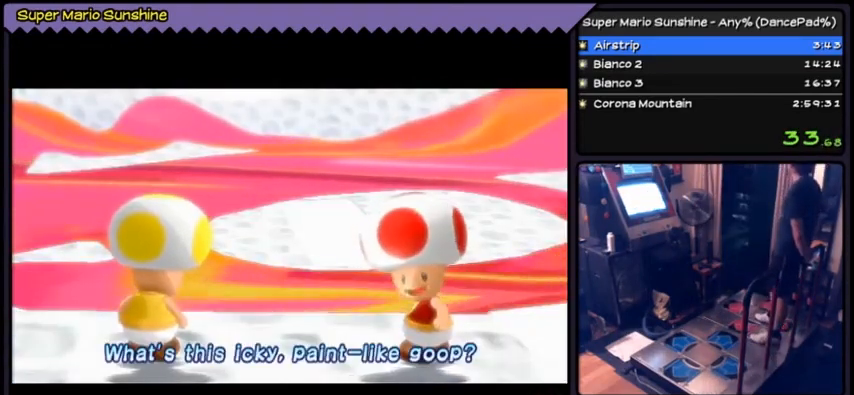
{"buttons": ["A"], "events": [[34, "A", "up"], [67, "A", "down"], [167, "A", "up"], [200, "A", "down"], [367, "A", "up"], [434, "A", "down"]]}
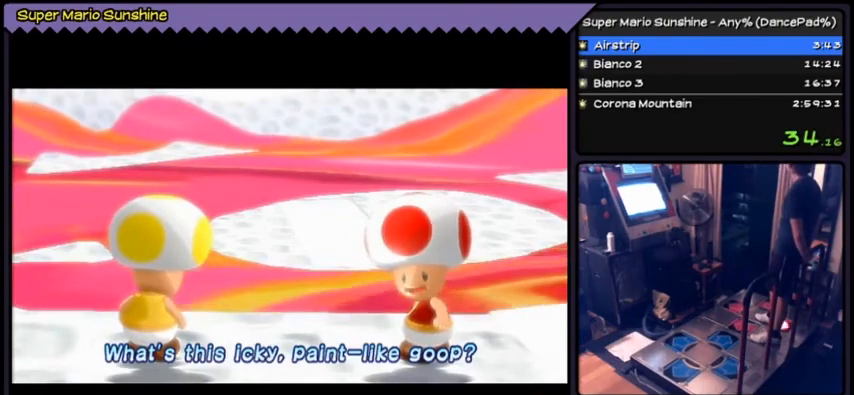
{"buttons": ["A"], "events": [[367, "A", "up"], [400, "A", "down"]]}
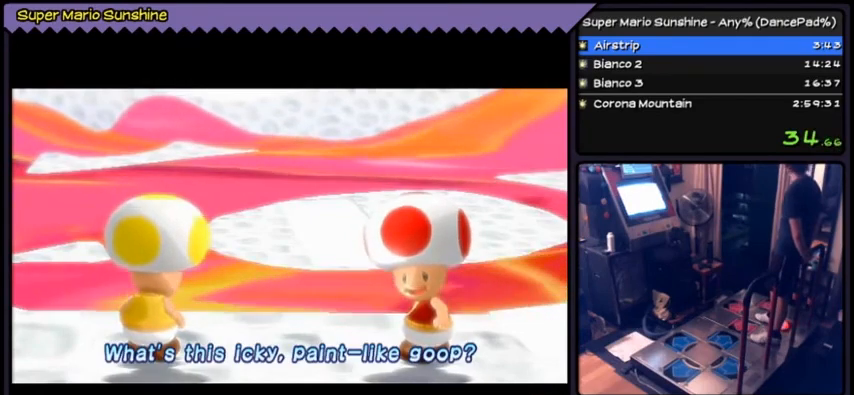
{"buttons": [], "events": [[467, "A", "up"]]}
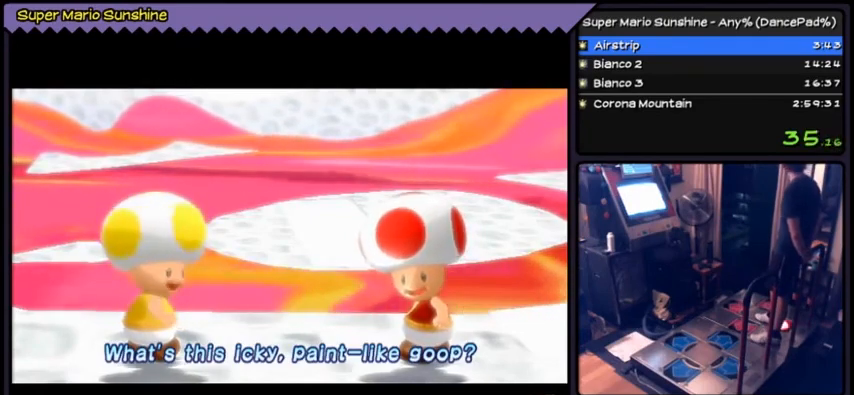
{"buttons": ["A"], "events": [[33, "A", "down"], [400, "A", "up"], [500, "A", "down"]]}
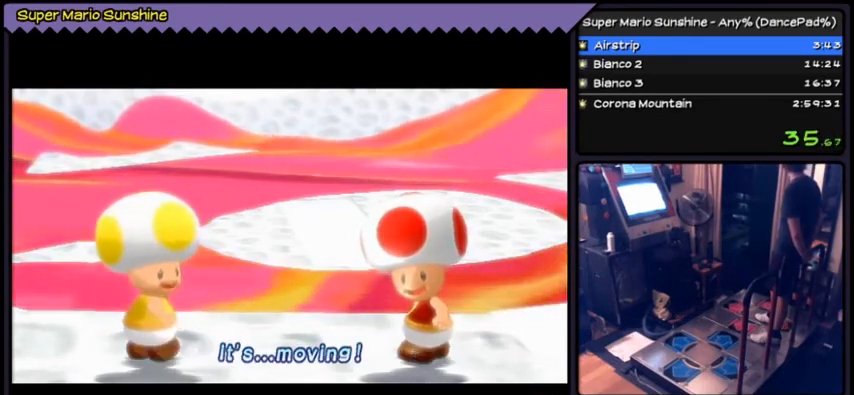
{"buttons": [], "events": [[467, "A", "up"]]}
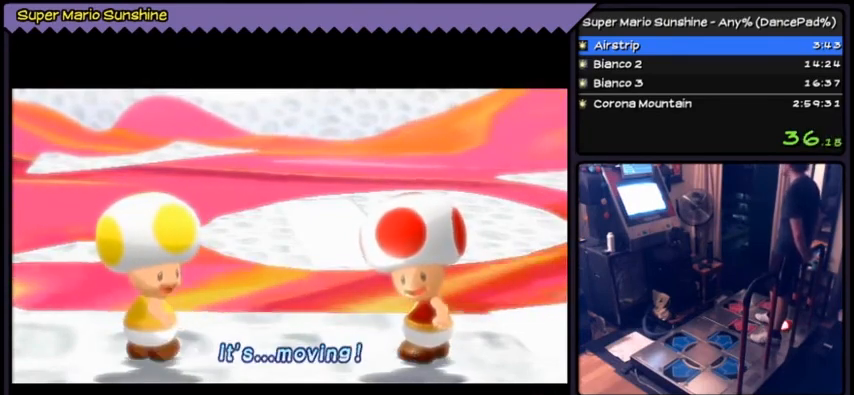
{"buttons": ["A"], "events": [[33, "A", "down"], [367, "A", "up"], [433, "A", "down"]]}
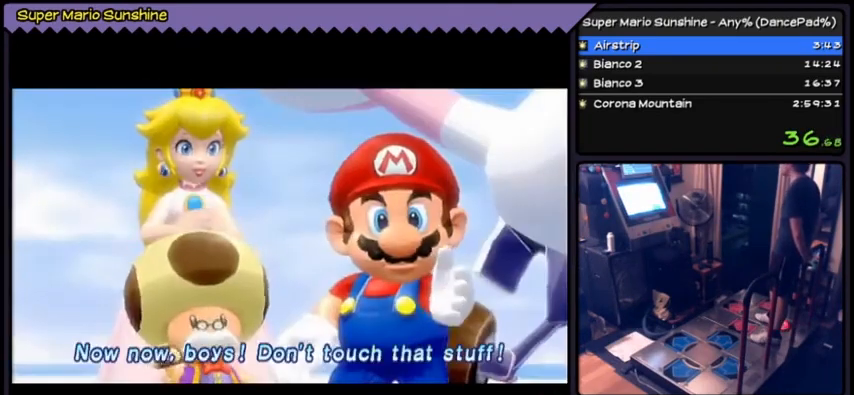
{"buttons": ["A"], "events": [[67, "A", "up"], [134, "A", "down"]]}
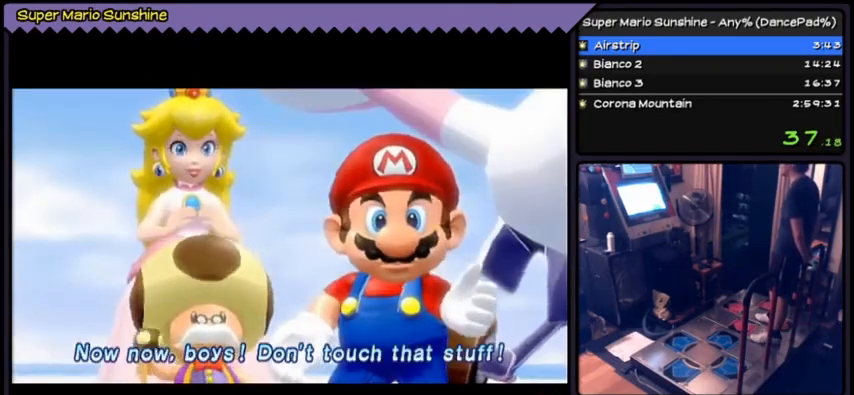
{"buttons": ["A"], "events": [[200, "A", "up"], [467, "A", "down"]]}
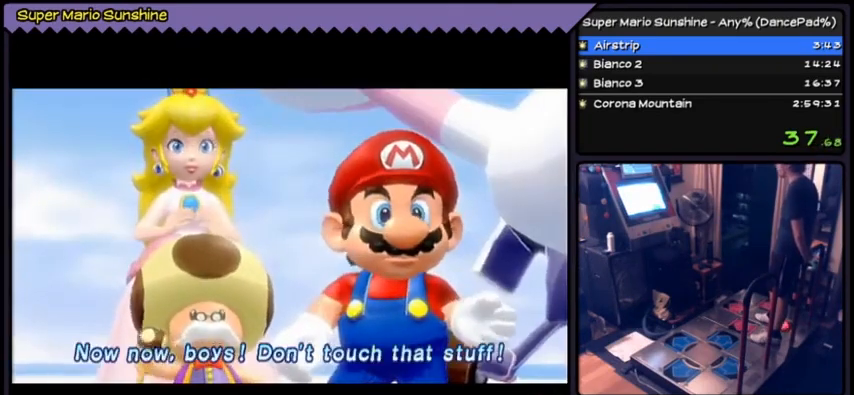
{"buttons": [], "events": [[501, "A", "up"]]}
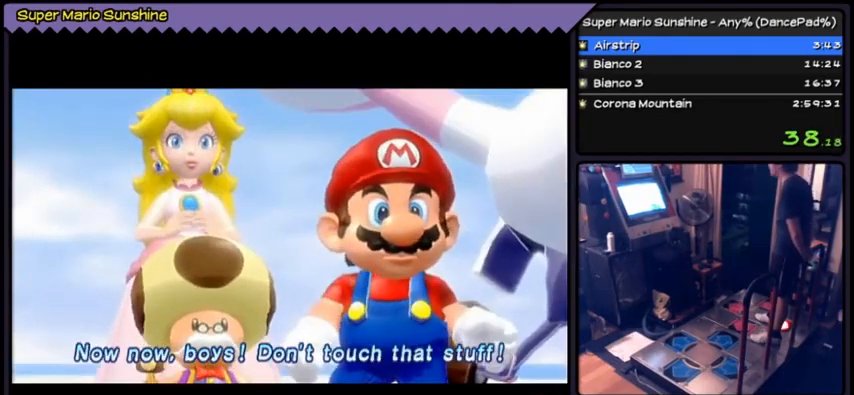
{"buttons": ["A"], "events": [[100, "A", "down"]]}
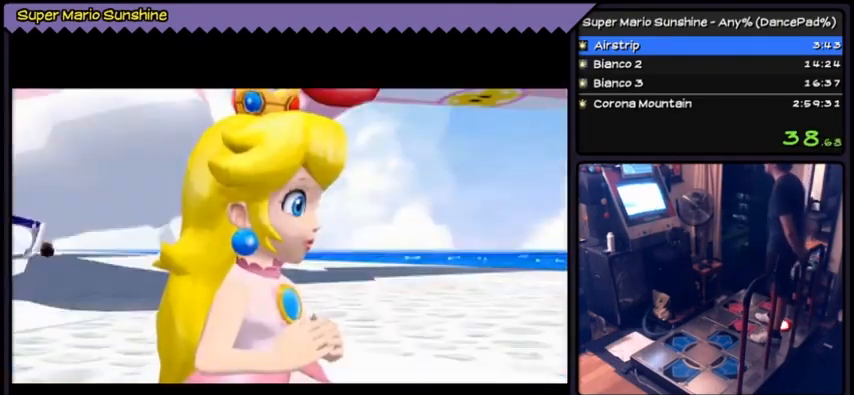
{"buttons": ["A"], "events": []}
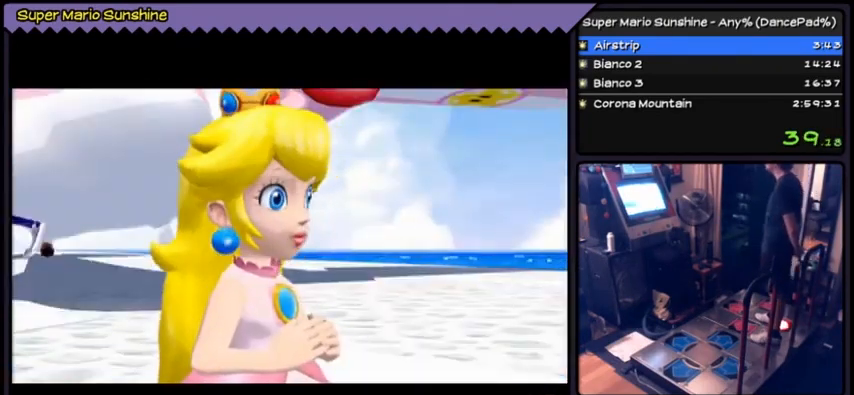
{"buttons": ["A"], "events": []}
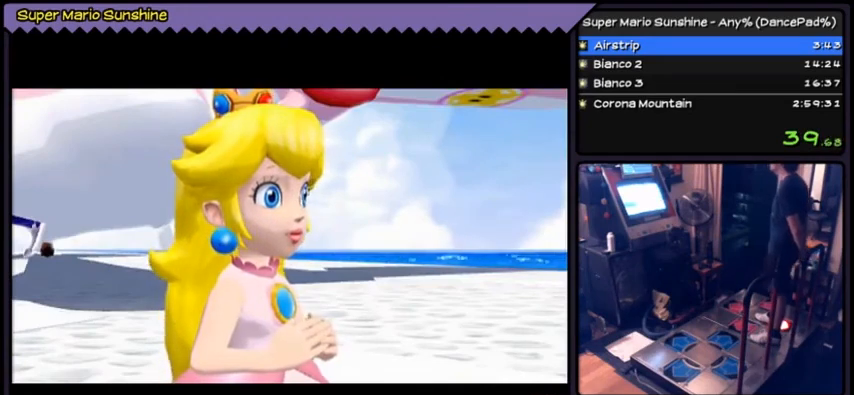
{"buttons": ["A"], "events": []}
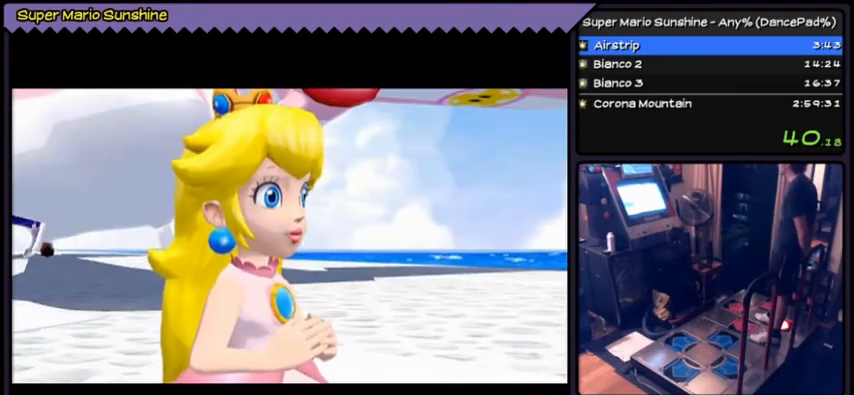
{"buttons": ["A"], "events": [[200, "A", "up"], [300, "A", "down"]]}
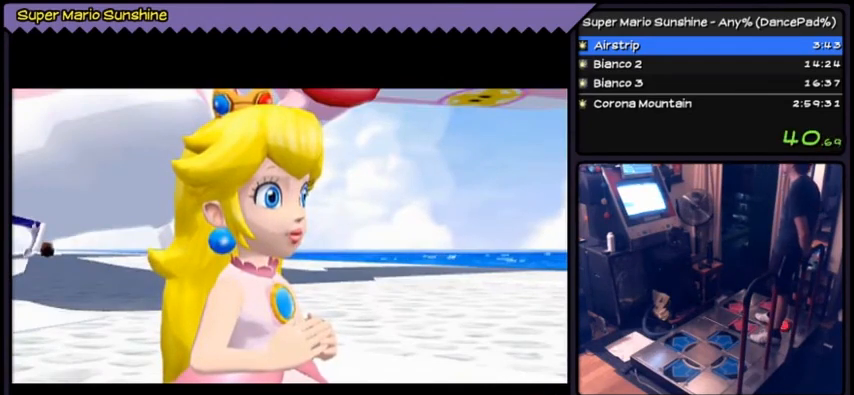
{"buttons": [], "events": [[100, "A", "up"], [234, "A", "down"], [501, "A", "up"]]}
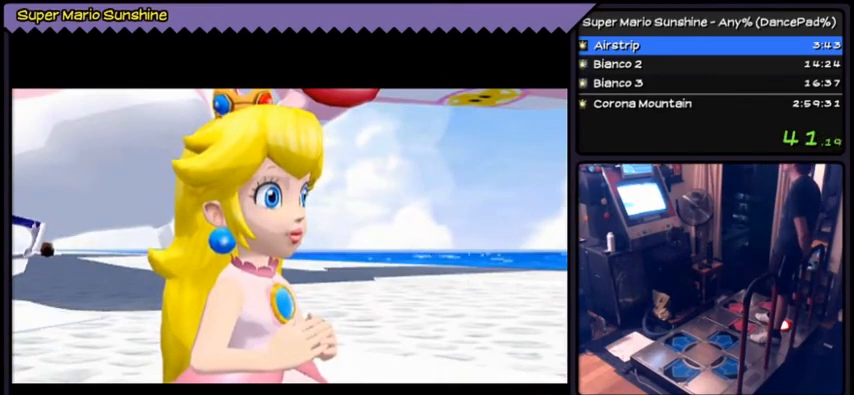
{"buttons": ["A"], "events": [[133, "A", "down"]]}
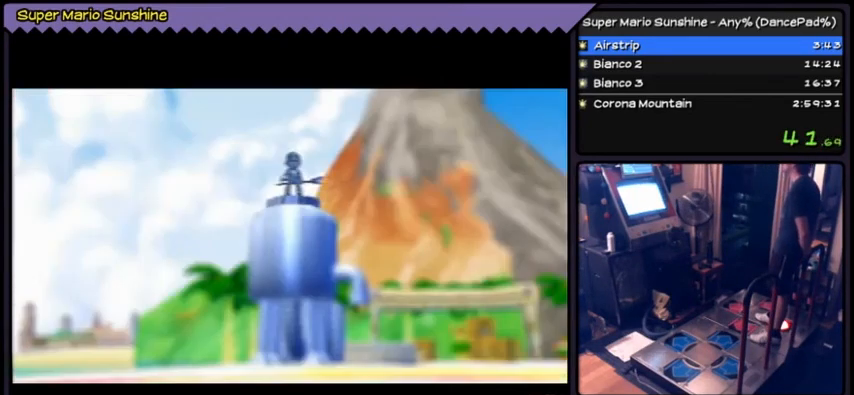
{"buttons": ["A"], "events": []}
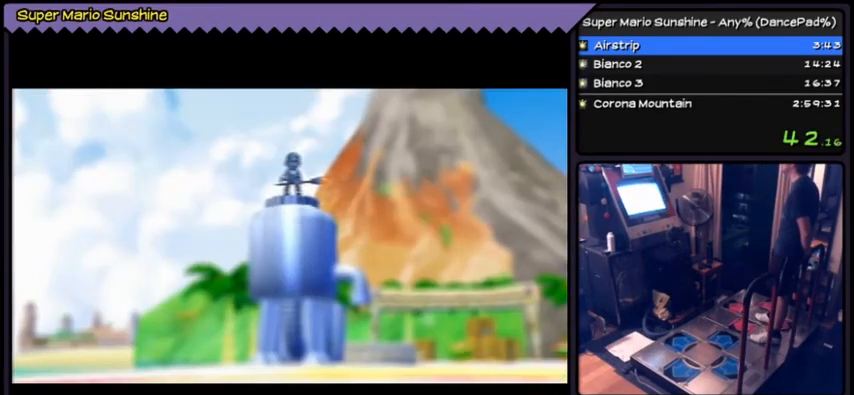
{"buttons": [], "events": [[100, "A", "up"], [200, "A", "down"], [500, "A", "up"]]}
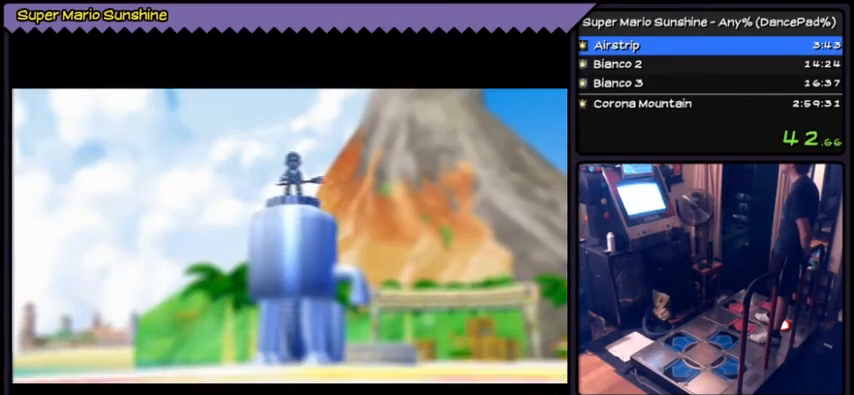
{"buttons": [], "events": [[100, "A", "down"], [401, "A", "up"]]}
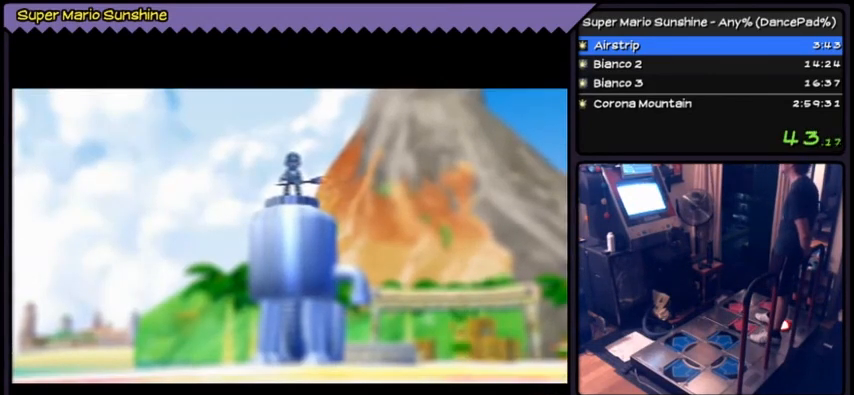
{"buttons": ["A"], "events": [[33, "A", "down"]]}
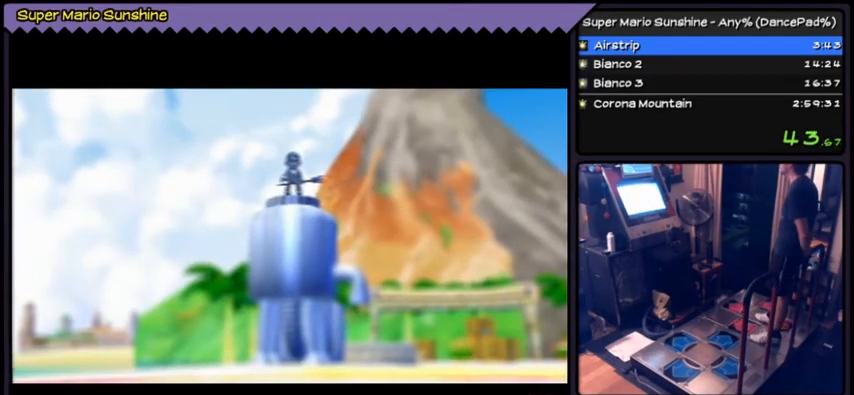
{"buttons": [], "events": [[33, "A", "up"], [167, "A", "down"], [467, "A", "up"]]}
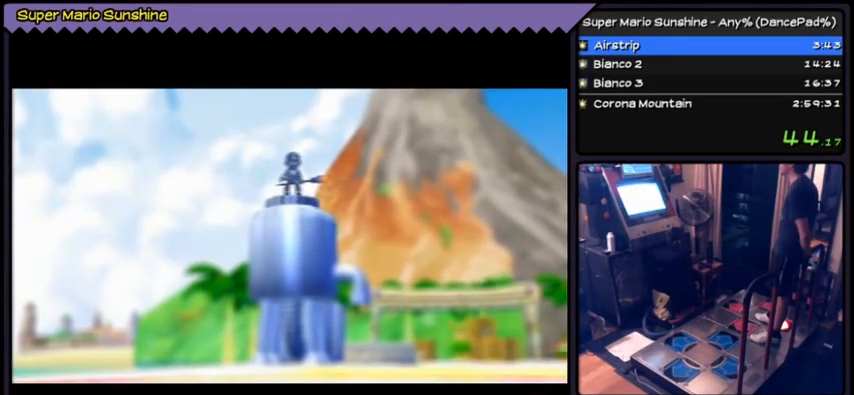
{"buttons": ["A"], "events": [[100, "A", "down"], [333, "A", "up"], [467, "A", "down"]]}